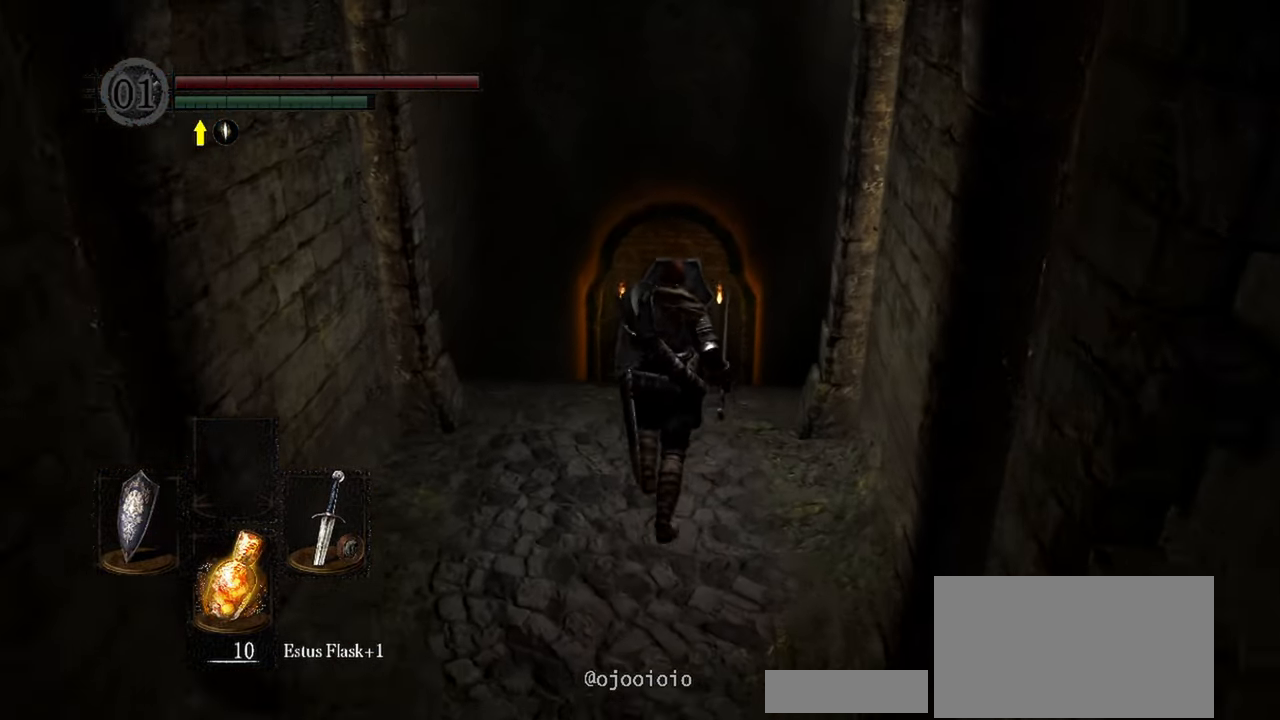
Gameplay with a controller (Xbox layout); each line is a JSON object with the inputs held at the frame after it (dt_ms = milliseconds from this image to that frame). "button_events" lists button changes between this image and that frame as [ms after this image, input, new state], when the widget could be followed in between (sticks are given only as held states). Not read: L3.
{"dt_ms": 500, "buttons": ["B", "L1"], "left_stick": "up", "right_stick": "center", "button_events": []}
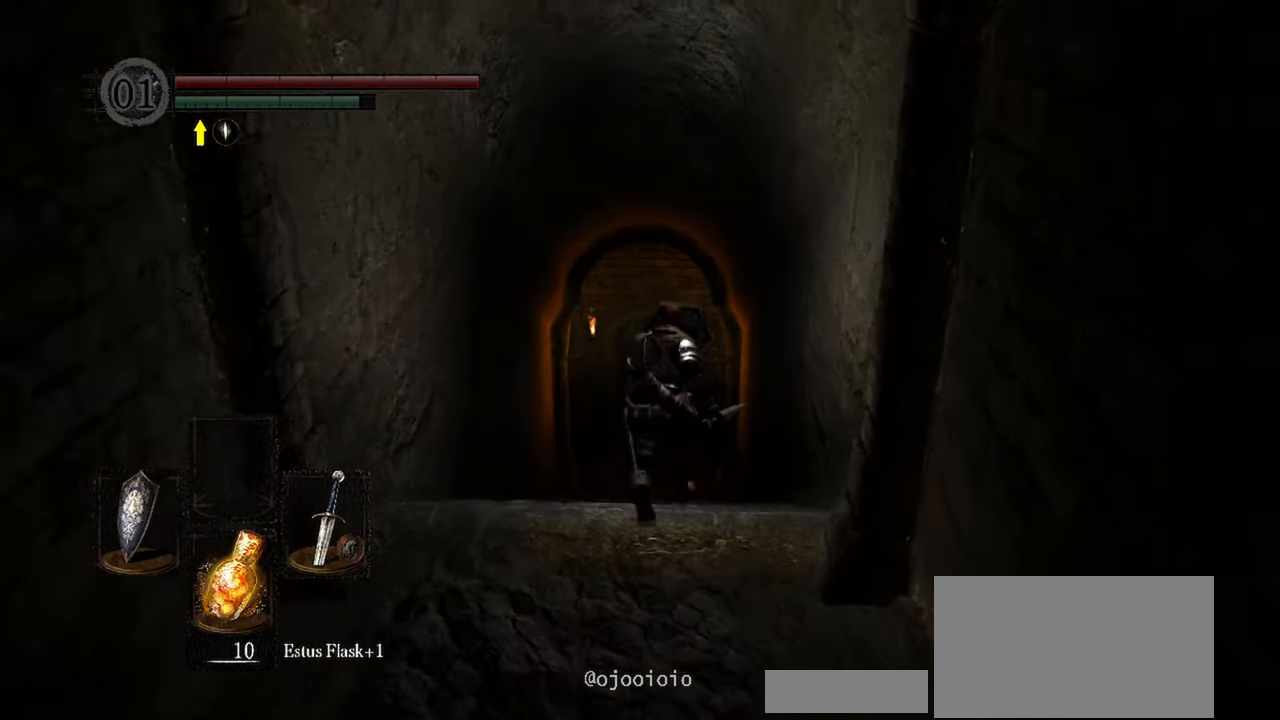
{"dt_ms": 500, "buttons": ["B", "L1"], "left_stick": "up", "right_stick": "center", "button_events": []}
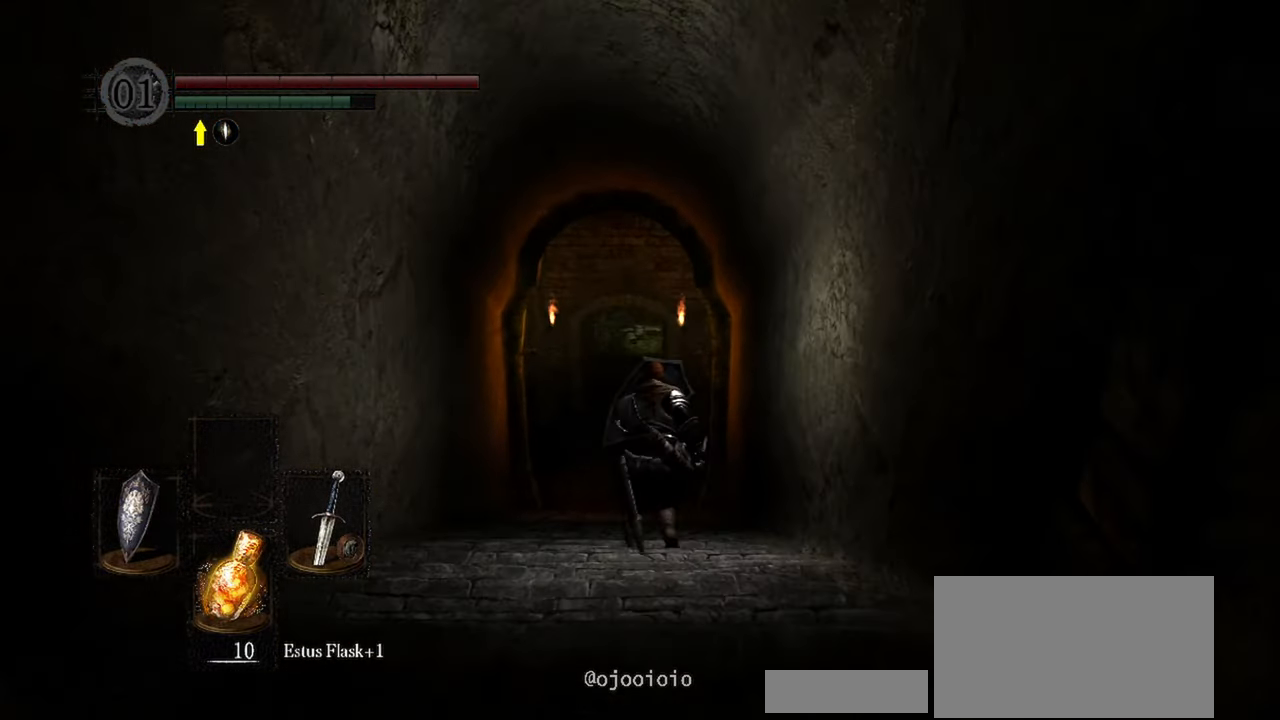
{"dt_ms": 500, "buttons": ["B", "L1"], "left_stick": "up", "right_stick": "center", "button_events": []}
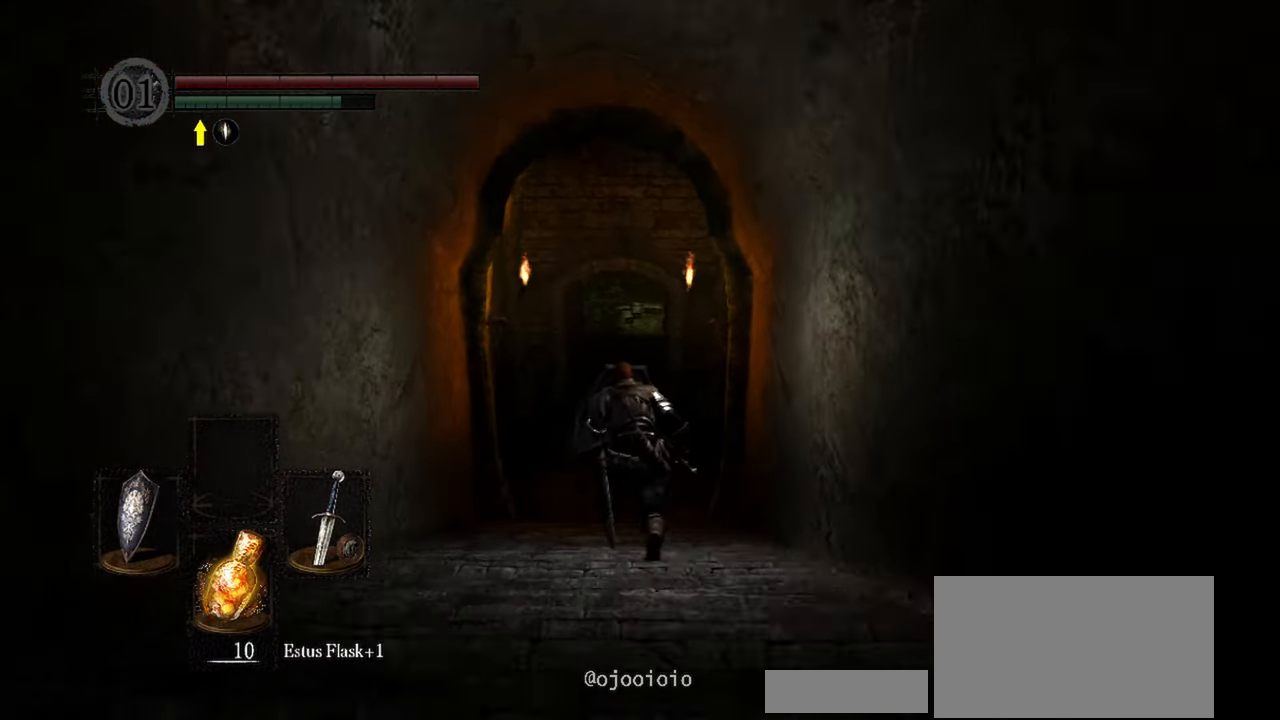
{"dt_ms": 500, "buttons": ["B", "L1"], "left_stick": "up", "right_stick": "center", "button_events": []}
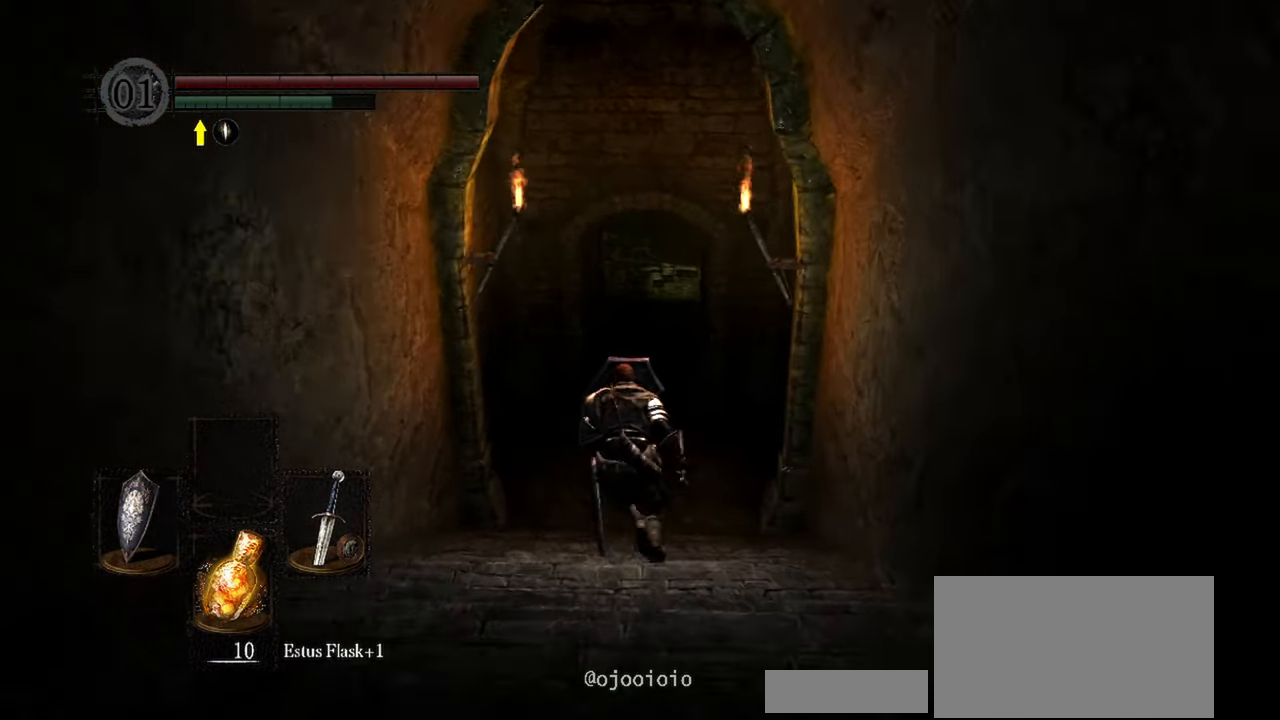
{"dt_ms": 500, "buttons": ["L1"], "left_stick": "up", "right_stick": "up", "button_events": [[150, "B", "up"]]}
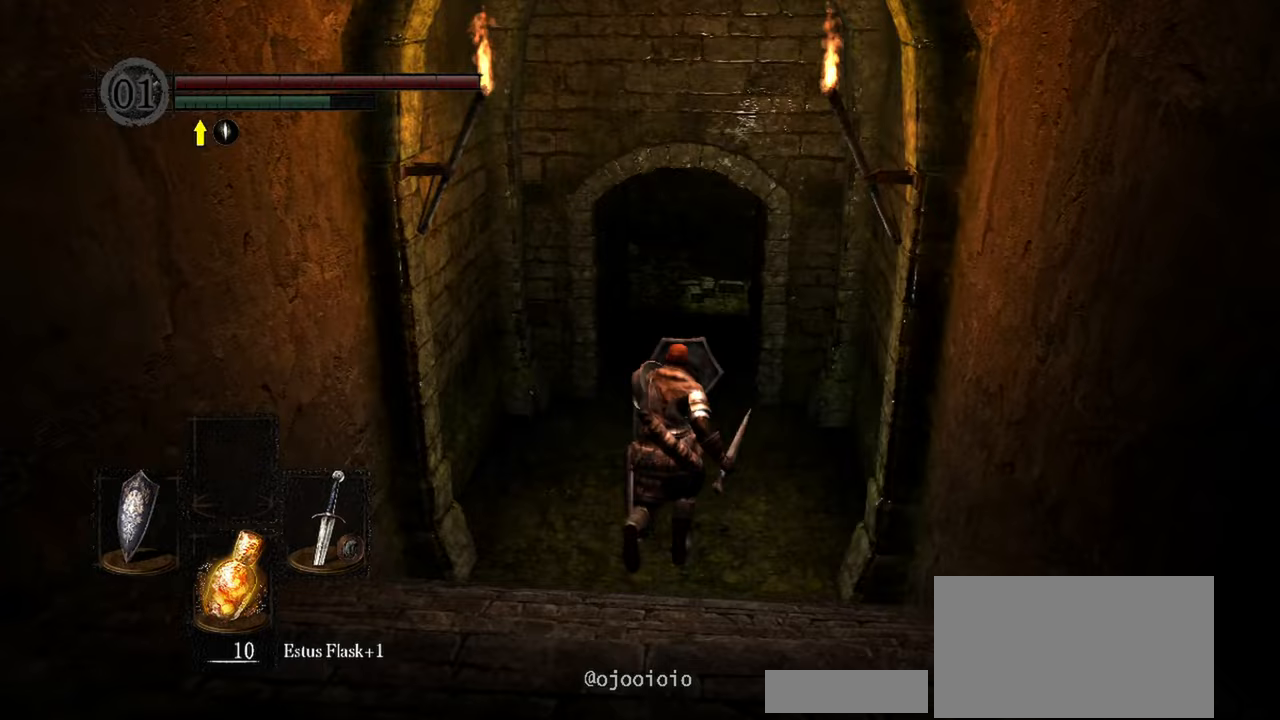
{"dt_ms": 500, "buttons": ["L1"], "left_stick": "up", "right_stick": "center", "button_events": []}
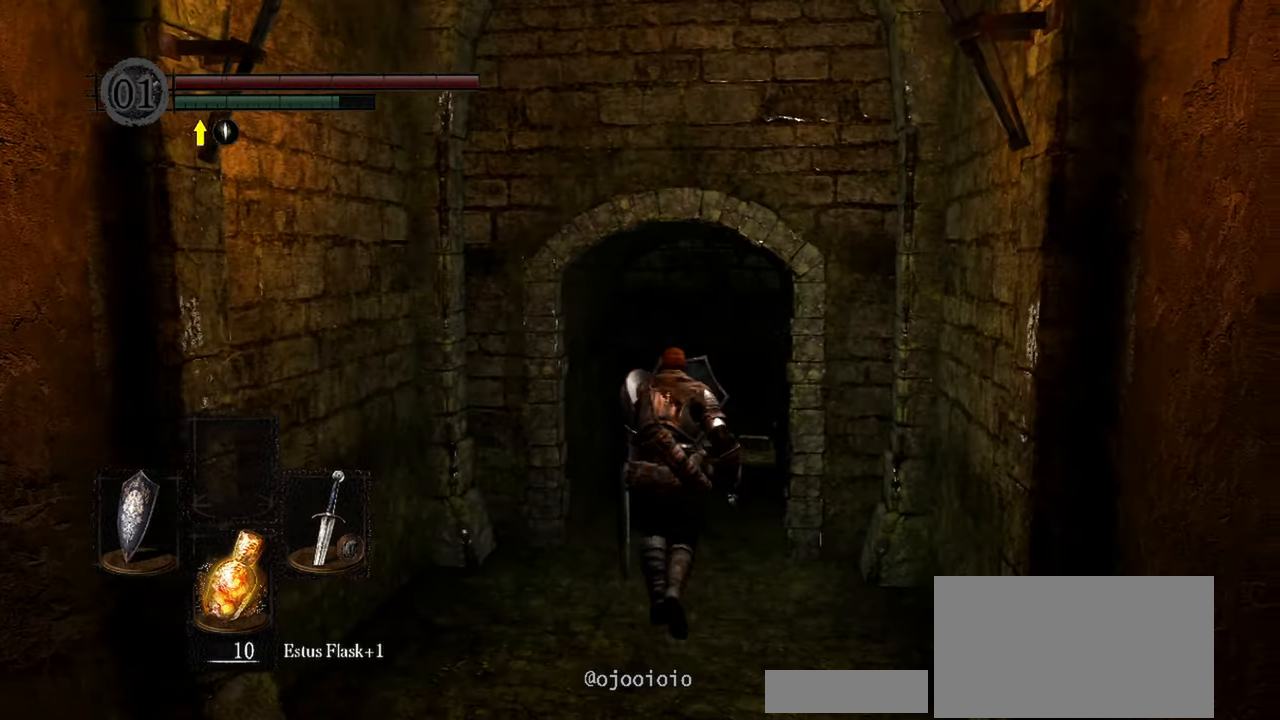
{"dt_ms": 500, "buttons": ["L1"], "left_stick": "up", "right_stick": "center", "button_events": []}
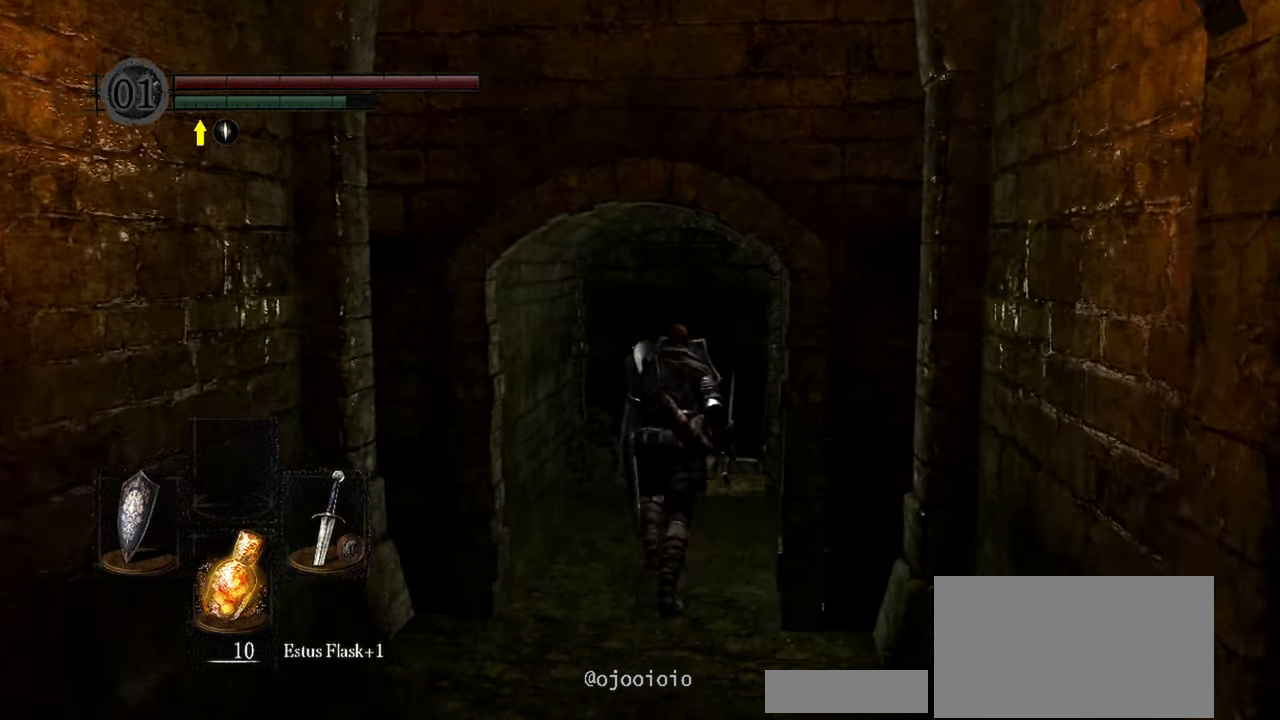
{"dt_ms": 500, "buttons": ["L1"], "left_stick": "center", "right_stick": "left", "button_events": []}
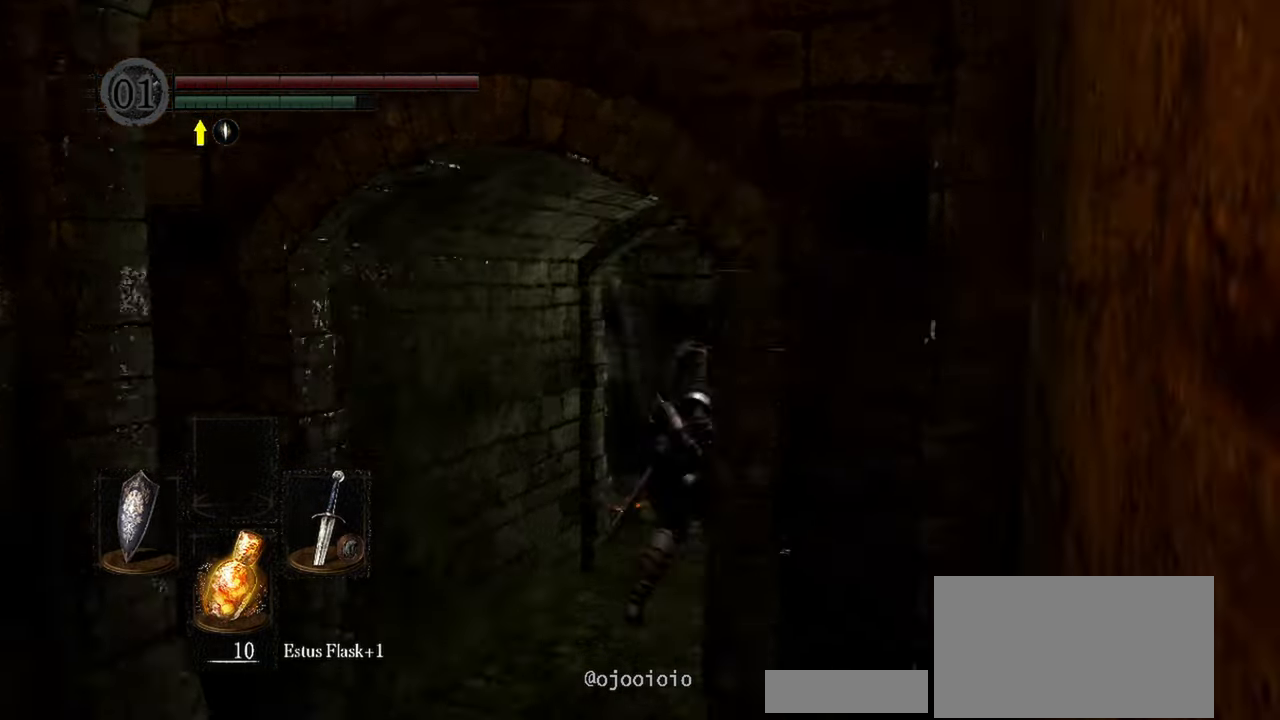
{"dt_ms": 1000, "buttons": ["L1", "R3"], "left_stick": "center", "right_stick": "center", "button_events": [[917, "R3", "down"]]}
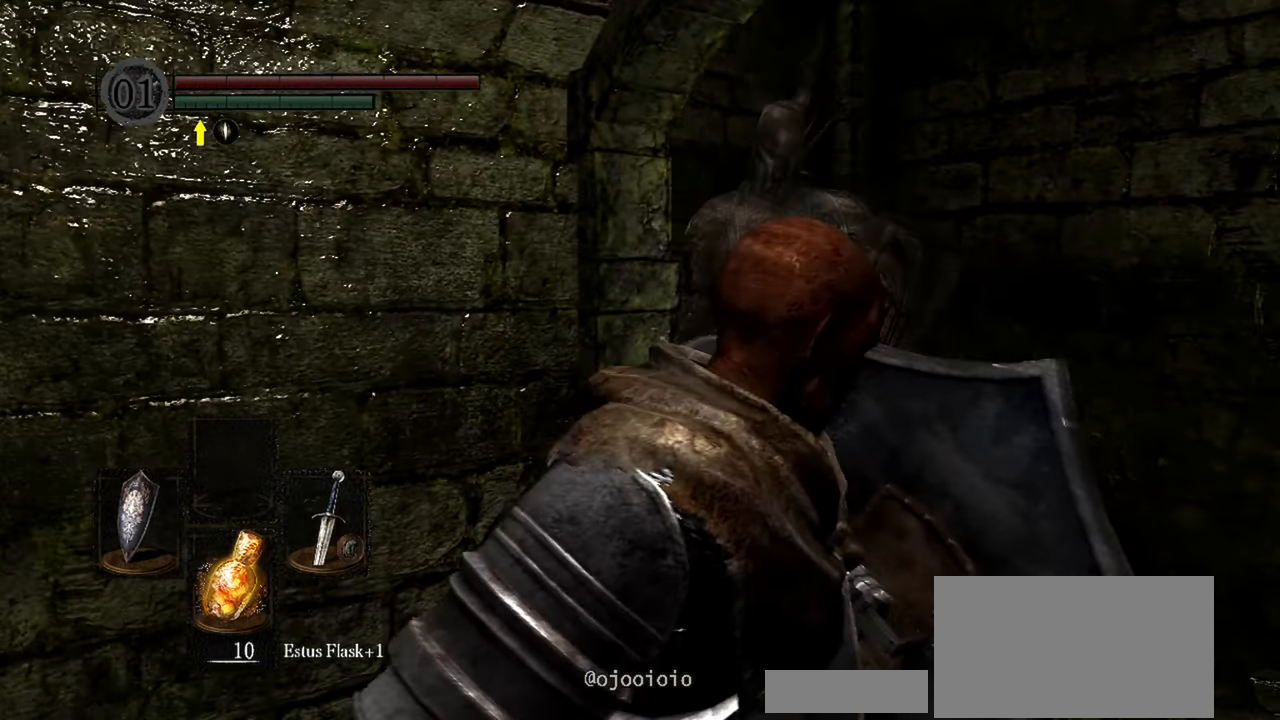
{"dt_ms": 500, "buttons": ["L1"], "left_stick": "down-left", "right_stick": "center", "button_events": [[33, "R3", "up"]]}
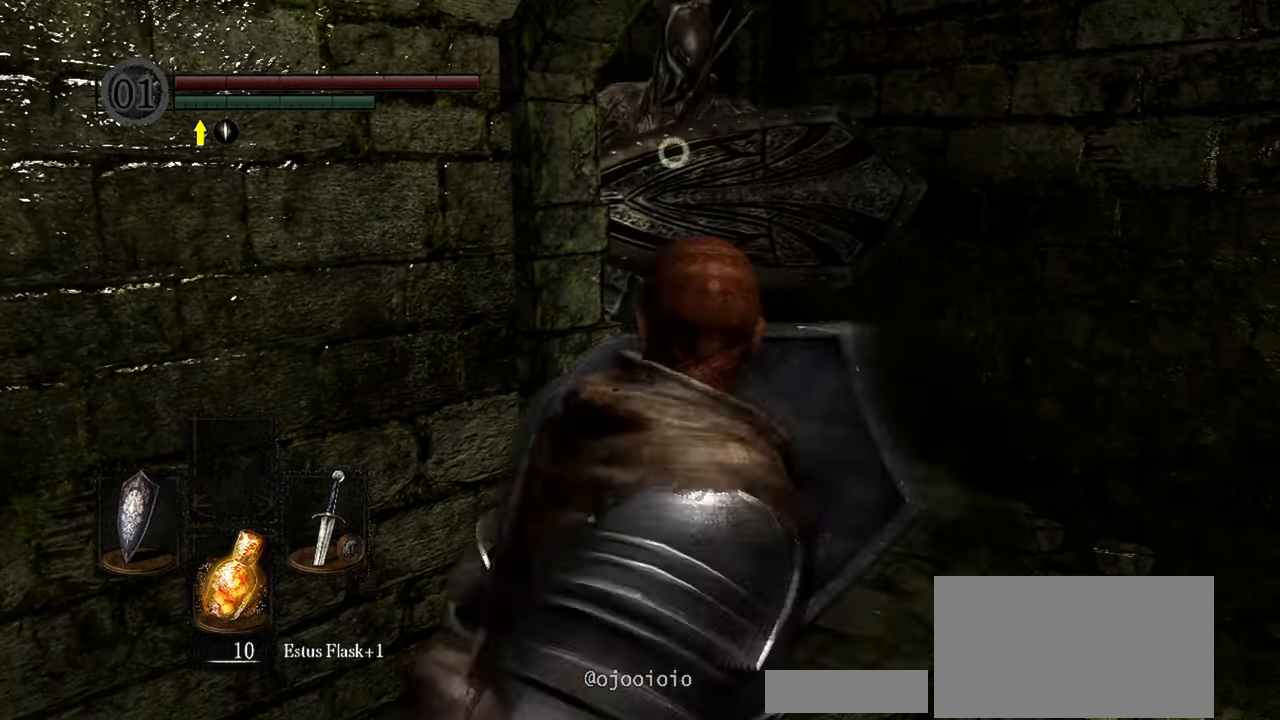
{"dt_ms": 500, "buttons": ["L1"], "left_stick": "down-left", "right_stick": "center", "button_events": []}
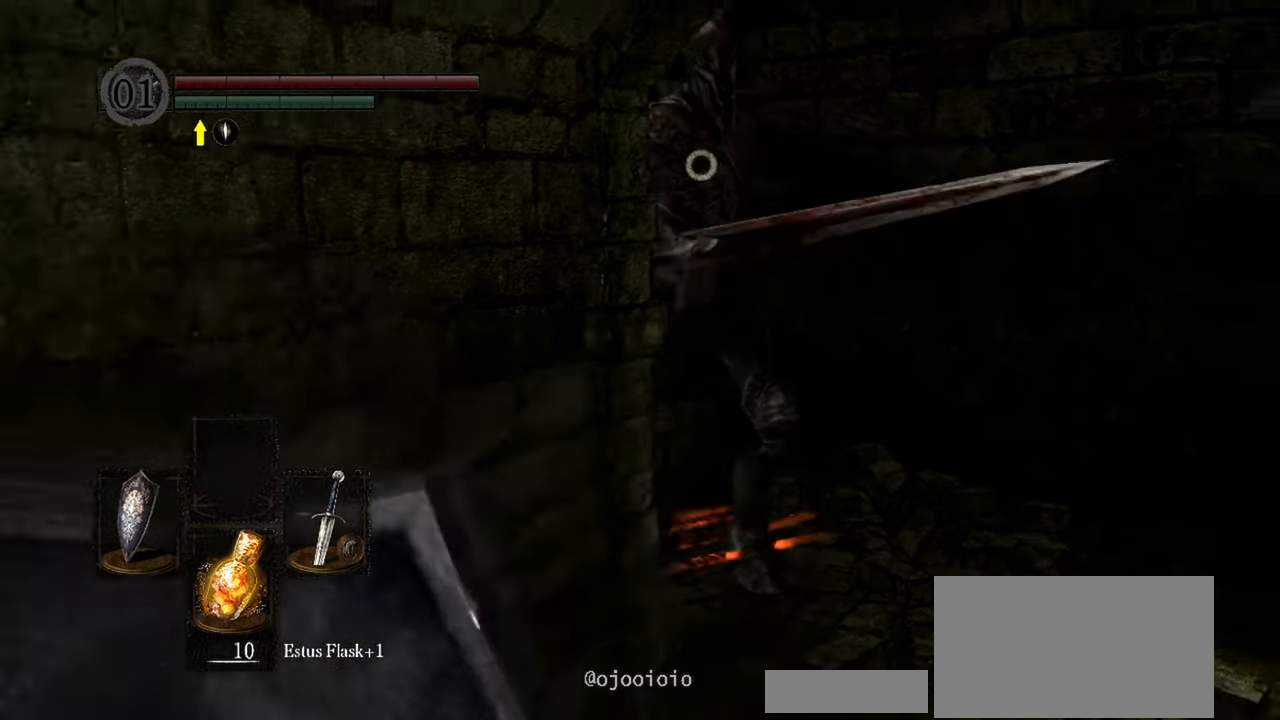
{"dt_ms": 500, "buttons": ["L1"], "left_stick": "center", "right_stick": "center", "button_events": []}
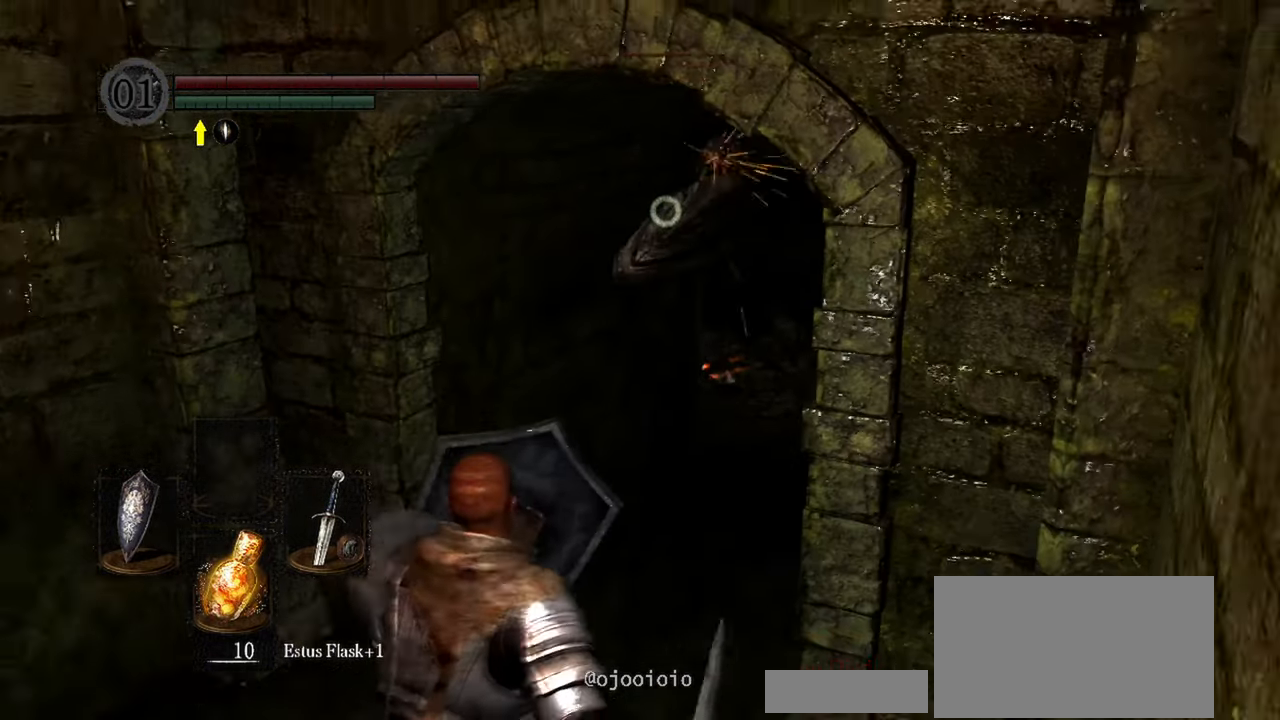
{"dt_ms": 500, "buttons": ["L1"], "left_stick": "up", "right_stick": "center", "button_events": []}
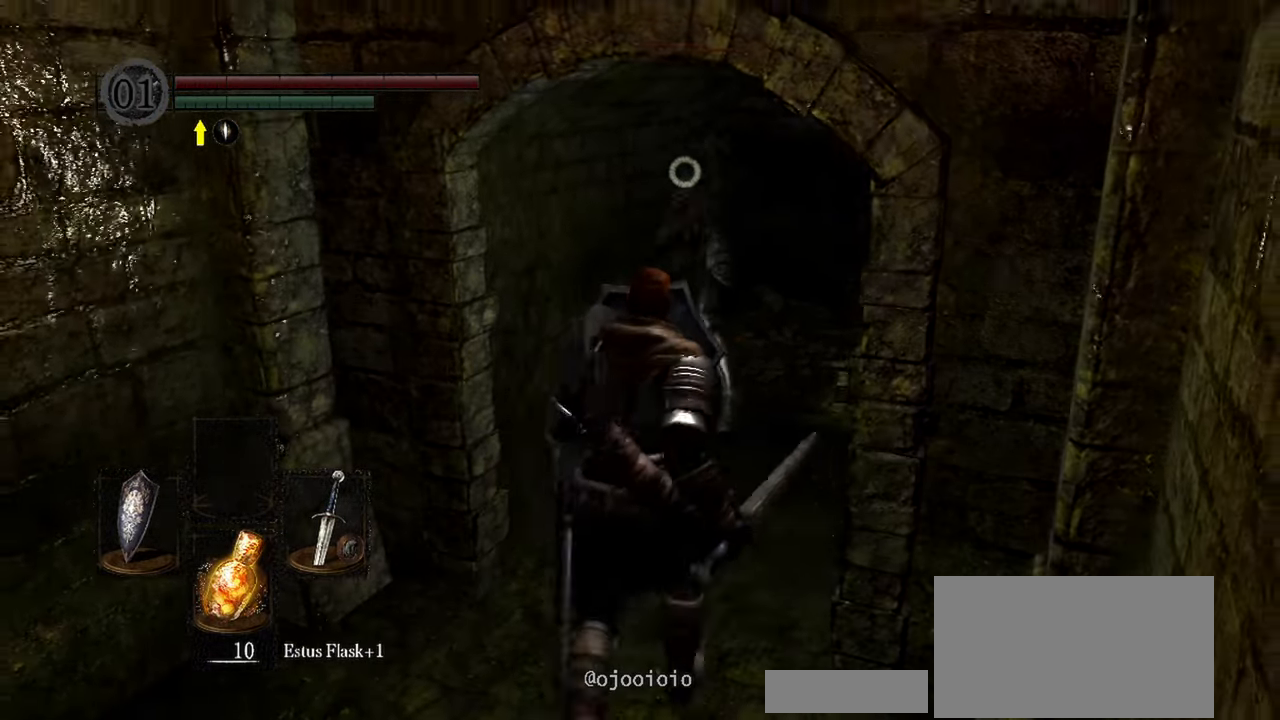
{"dt_ms": 500, "buttons": ["L1"], "left_stick": "down-left", "right_stick": "center", "button_events": []}
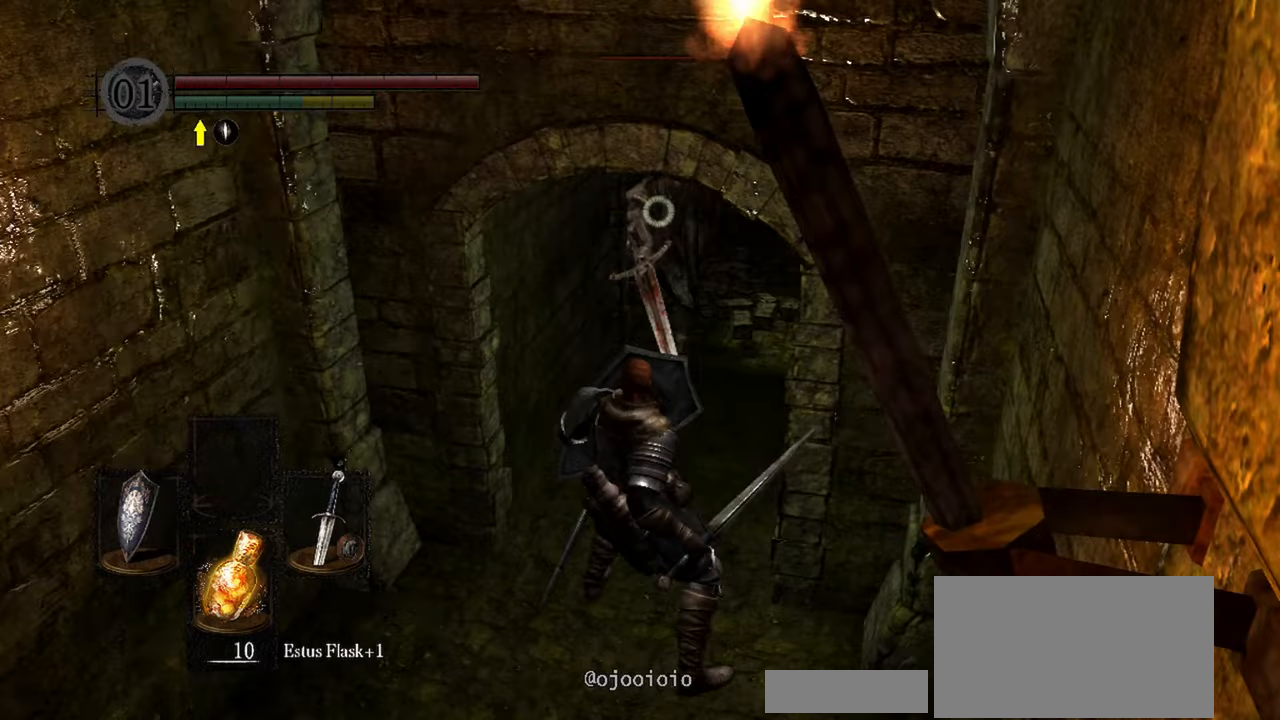
{"dt_ms": 500, "buttons": [], "left_stick": "down-left", "right_stick": "center", "button_events": [[383, "L1", "up"]]}
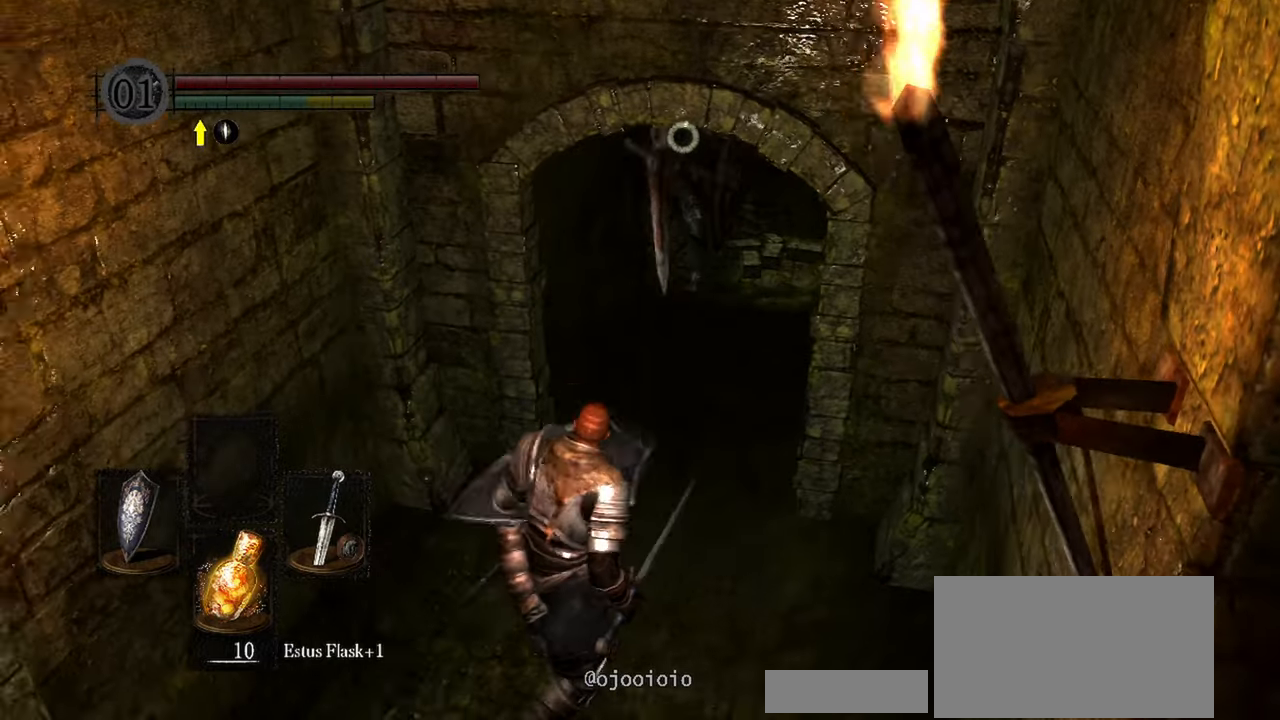
{"dt_ms": 500, "buttons": [], "left_stick": "up-right", "right_stick": "center", "button_events": []}
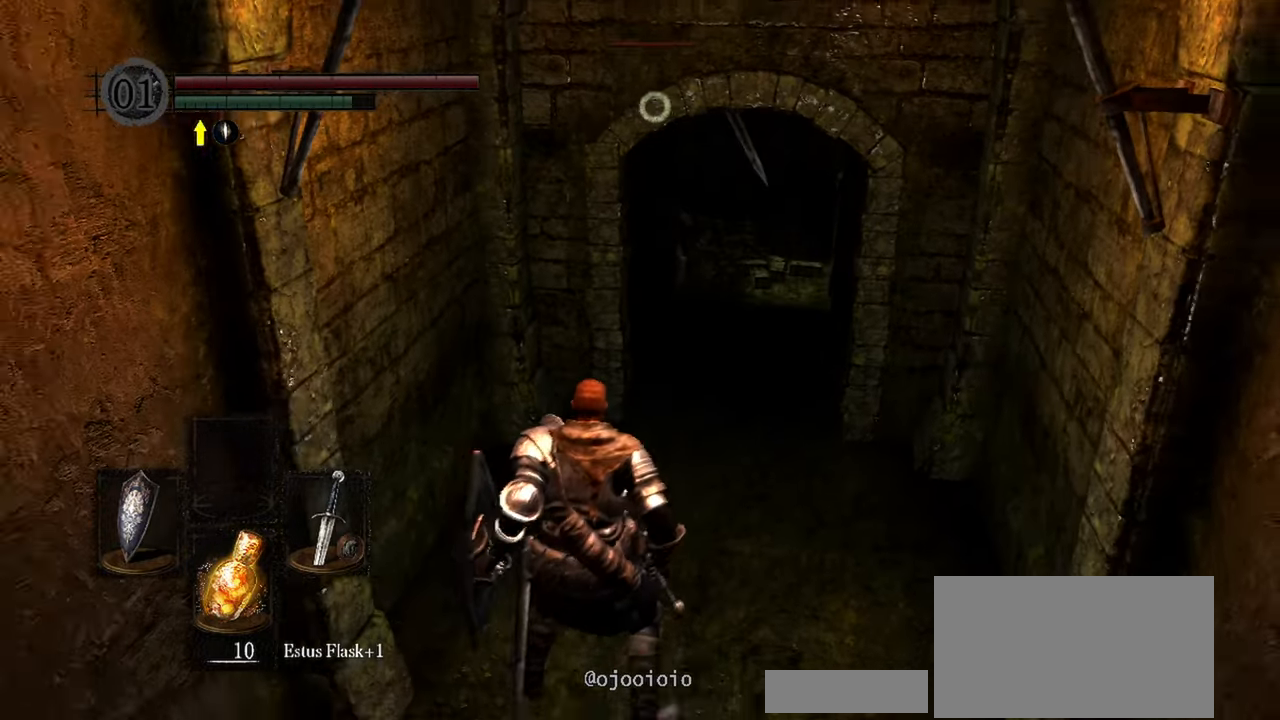
{"dt_ms": 500, "buttons": [], "left_stick": "center", "right_stick": "center", "button_events": []}
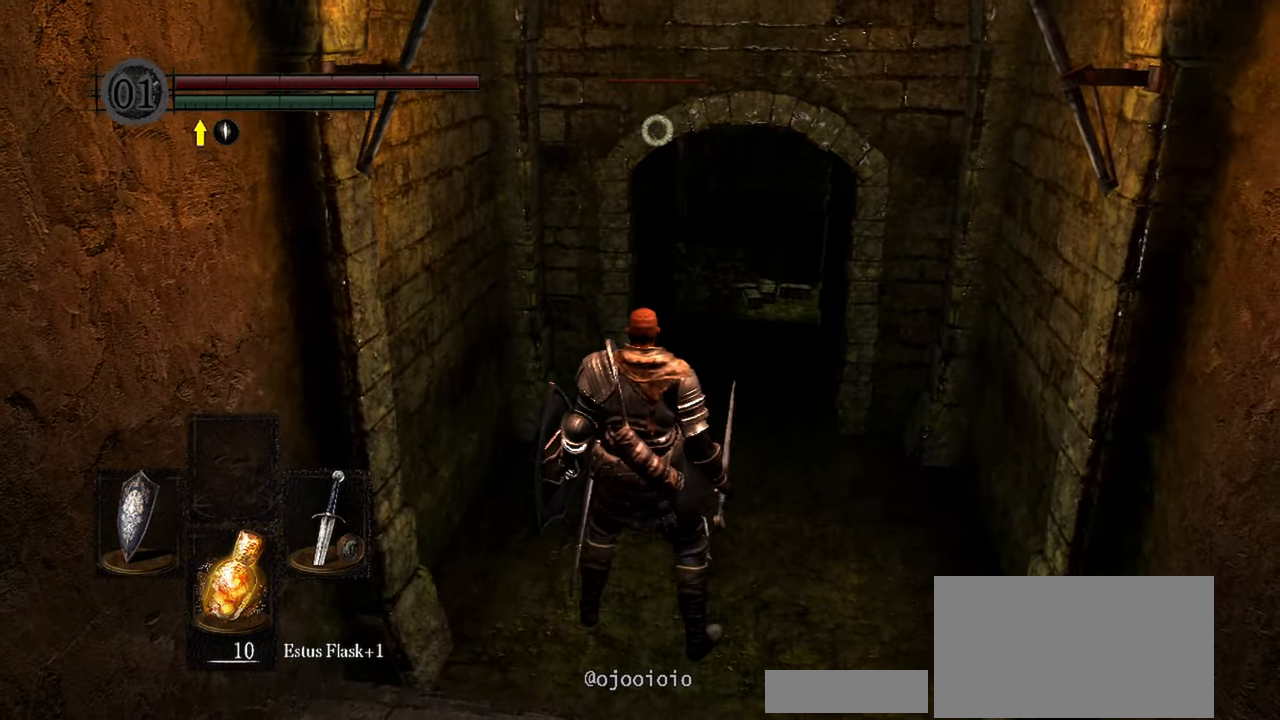
{"dt_ms": 500, "buttons": [], "left_stick": "center", "right_stick": "center", "button_events": []}
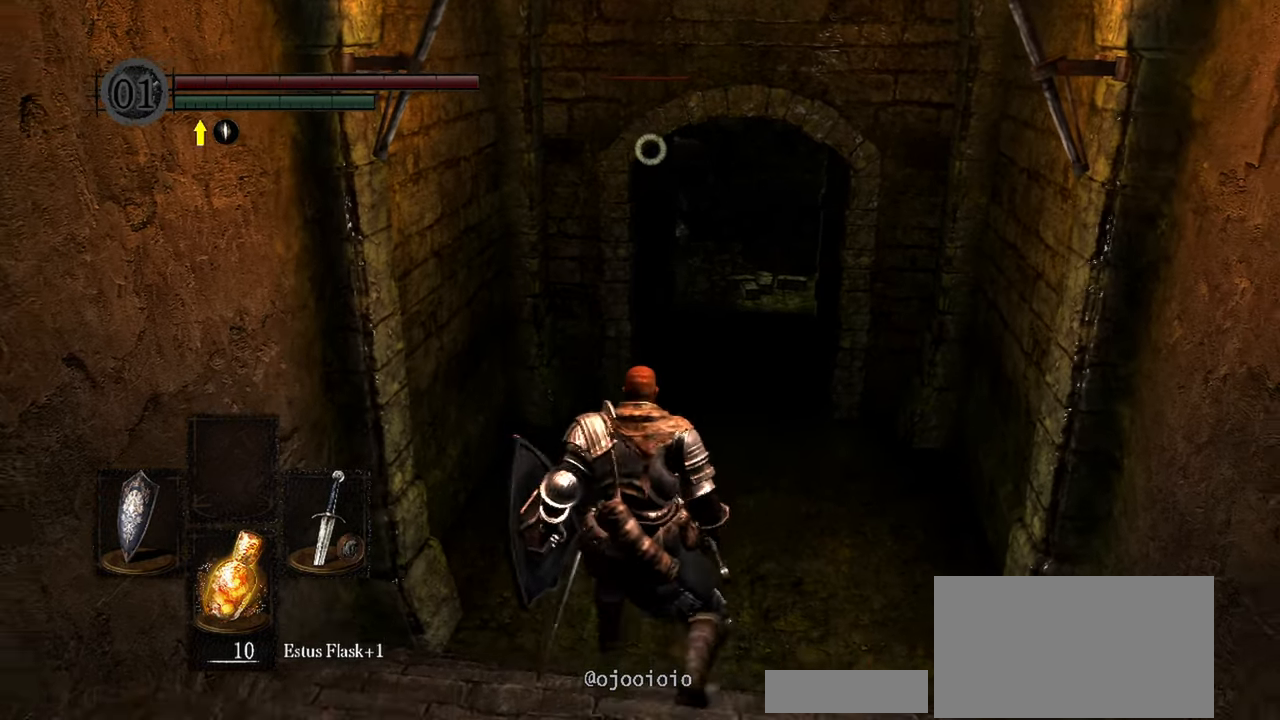
{"dt_ms": 500, "buttons": [], "left_stick": "down", "right_stick": "center", "button_events": []}
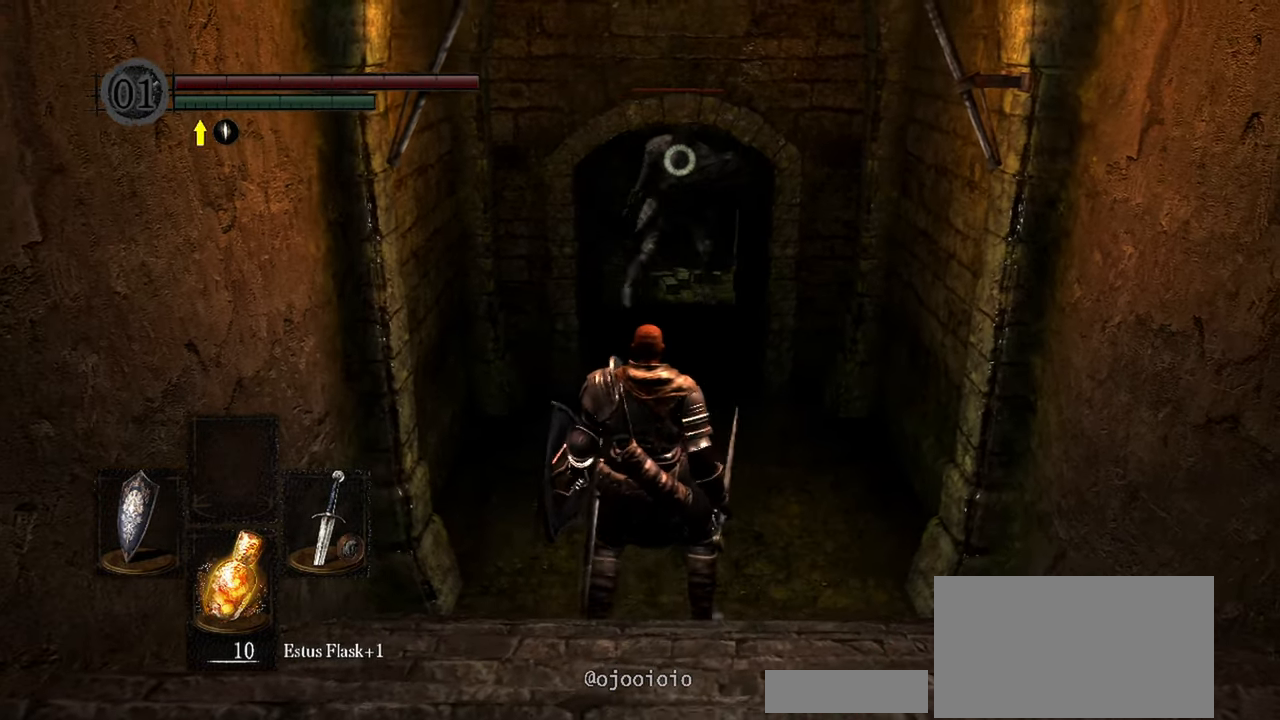
{"dt_ms": 500, "buttons": [], "left_stick": "down", "right_stick": "center", "button_events": []}
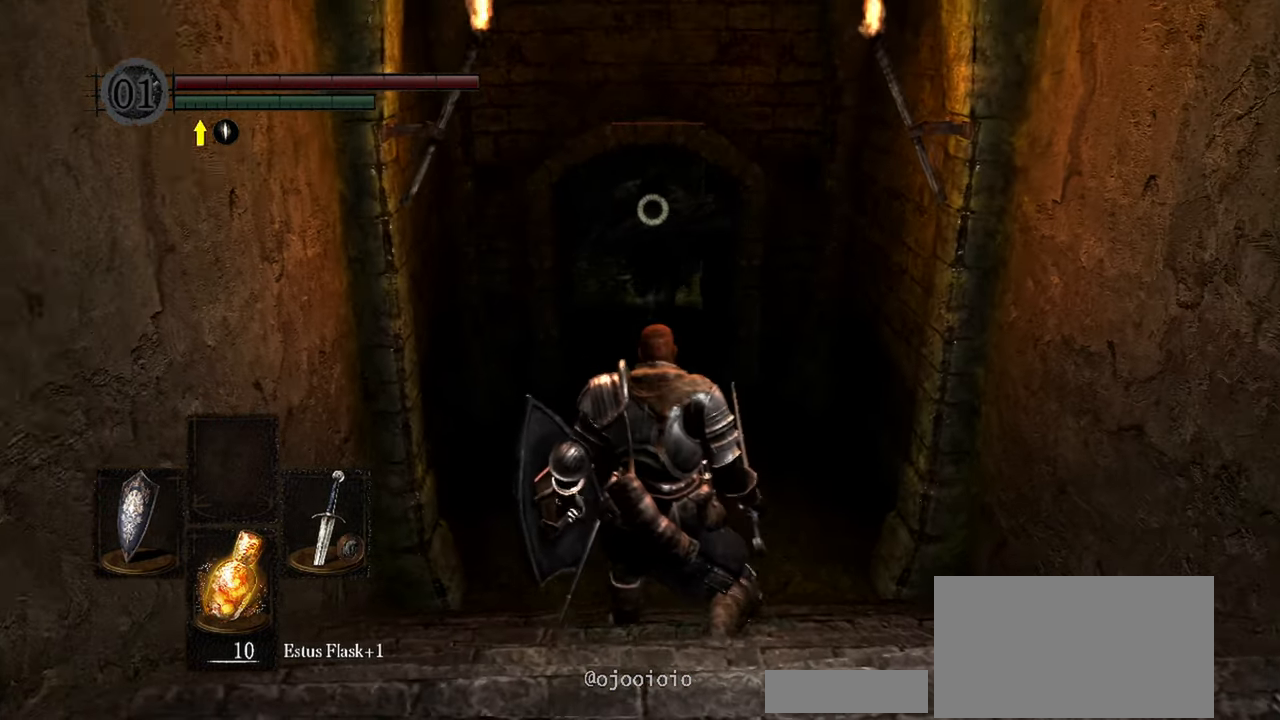
{"dt_ms": 500, "buttons": [], "left_stick": "down", "right_stick": "center", "button_events": []}
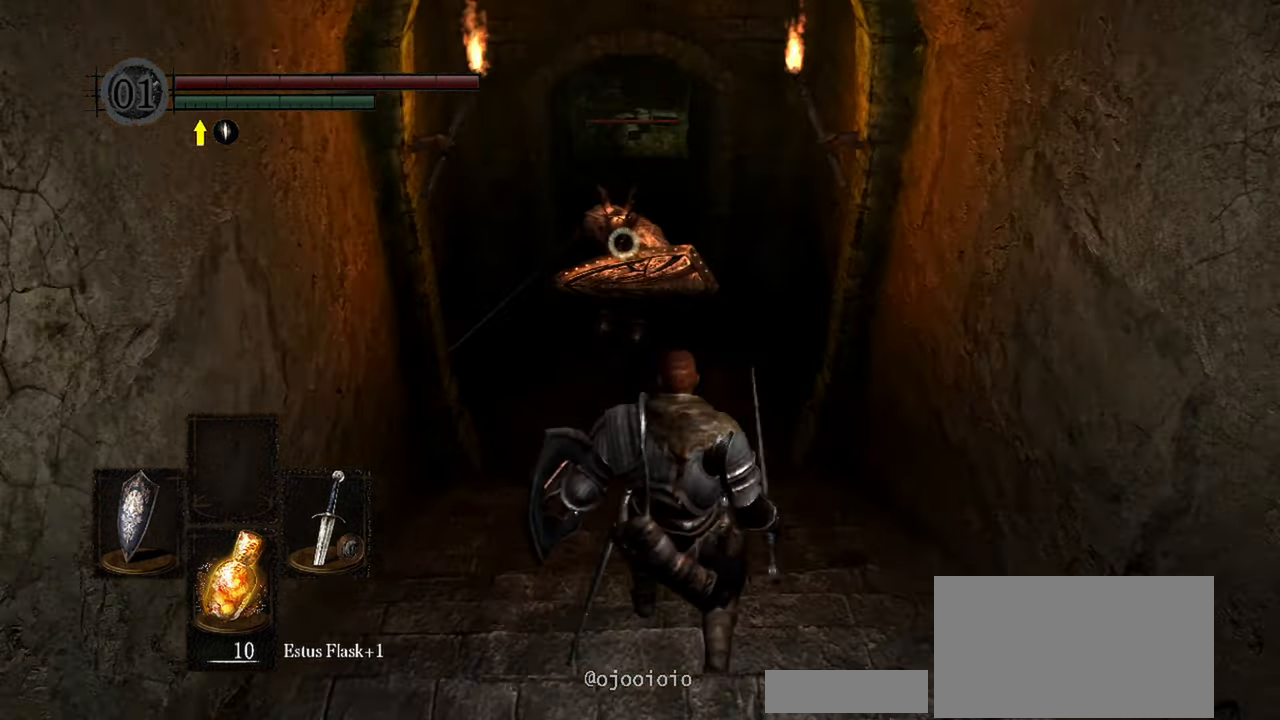
{"dt_ms": 500, "buttons": [], "left_stick": "down", "right_stick": "center", "button_events": []}
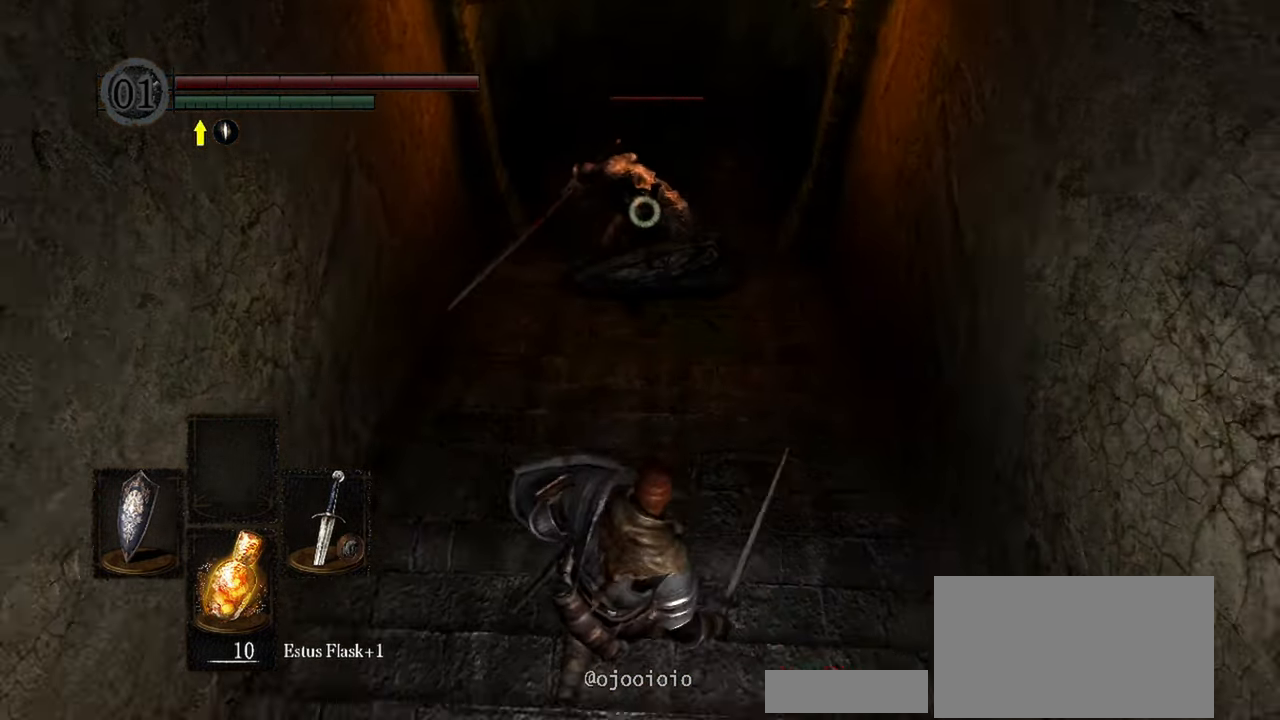
{"dt_ms": 500, "buttons": [], "left_stick": "down-right", "right_stick": "center", "button_events": []}
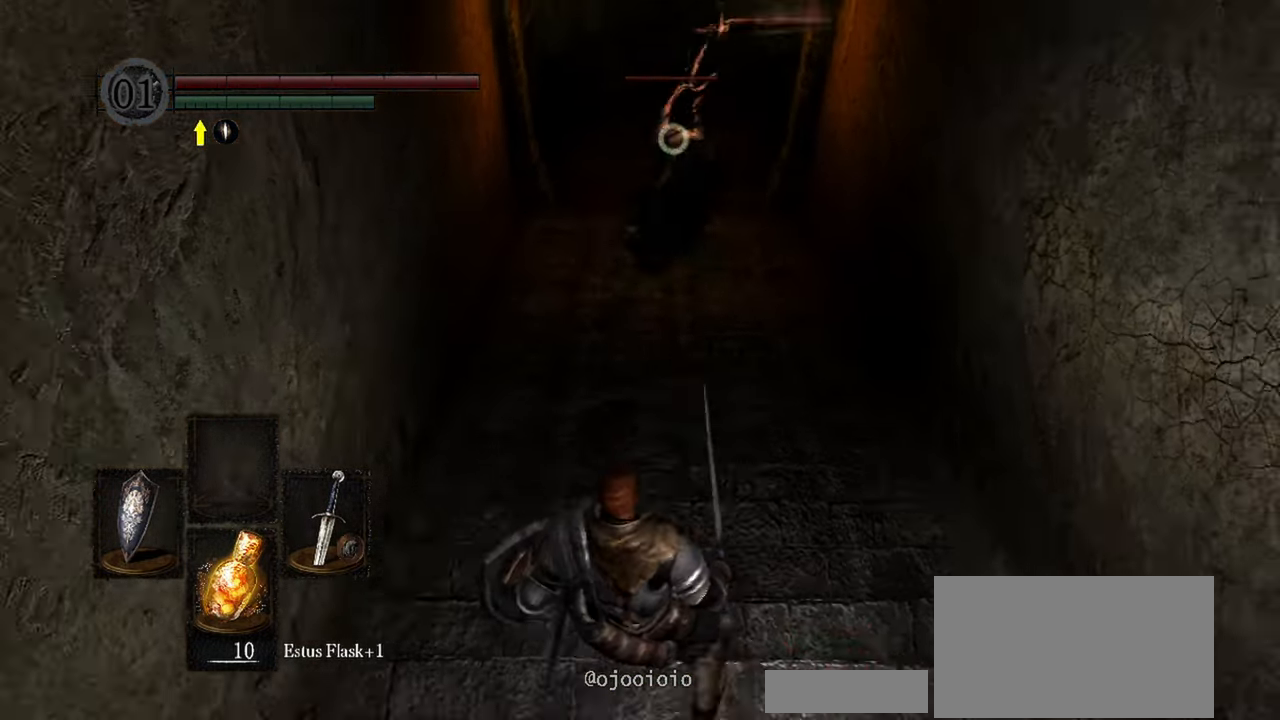
{"dt_ms": 500, "buttons": [], "left_stick": "up", "right_stick": "center", "button_events": []}
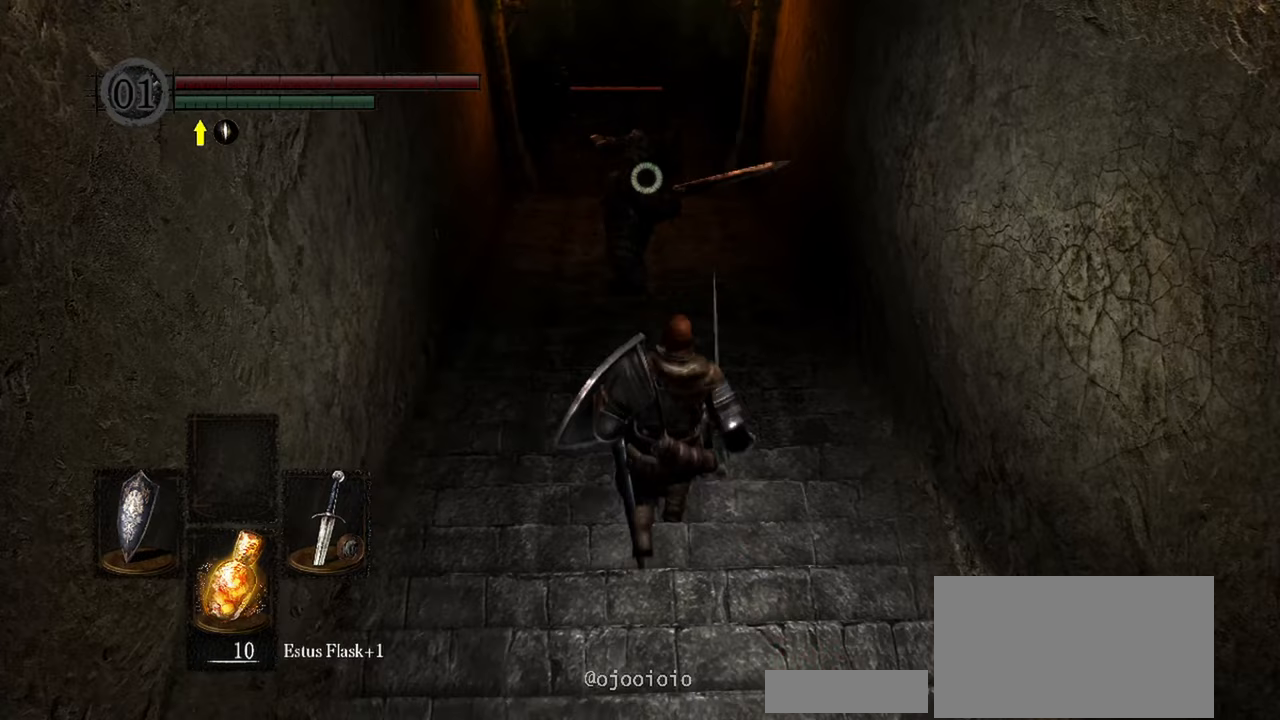
{"dt_ms": 500, "buttons": [], "left_stick": "center", "right_stick": "center", "button_events": [[267, "R1", "down"], [400, "R1", "up"]]}
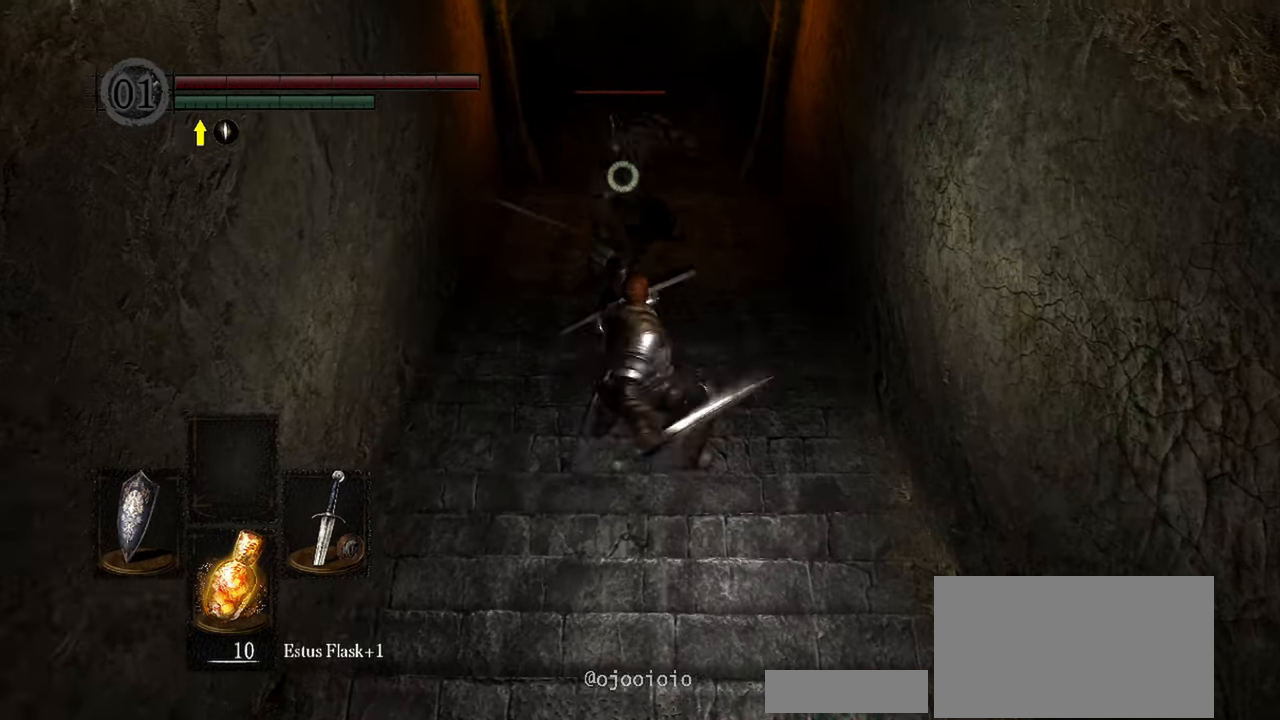
{"dt_ms": 500, "buttons": [], "left_stick": "center", "right_stick": "center", "button_events": []}
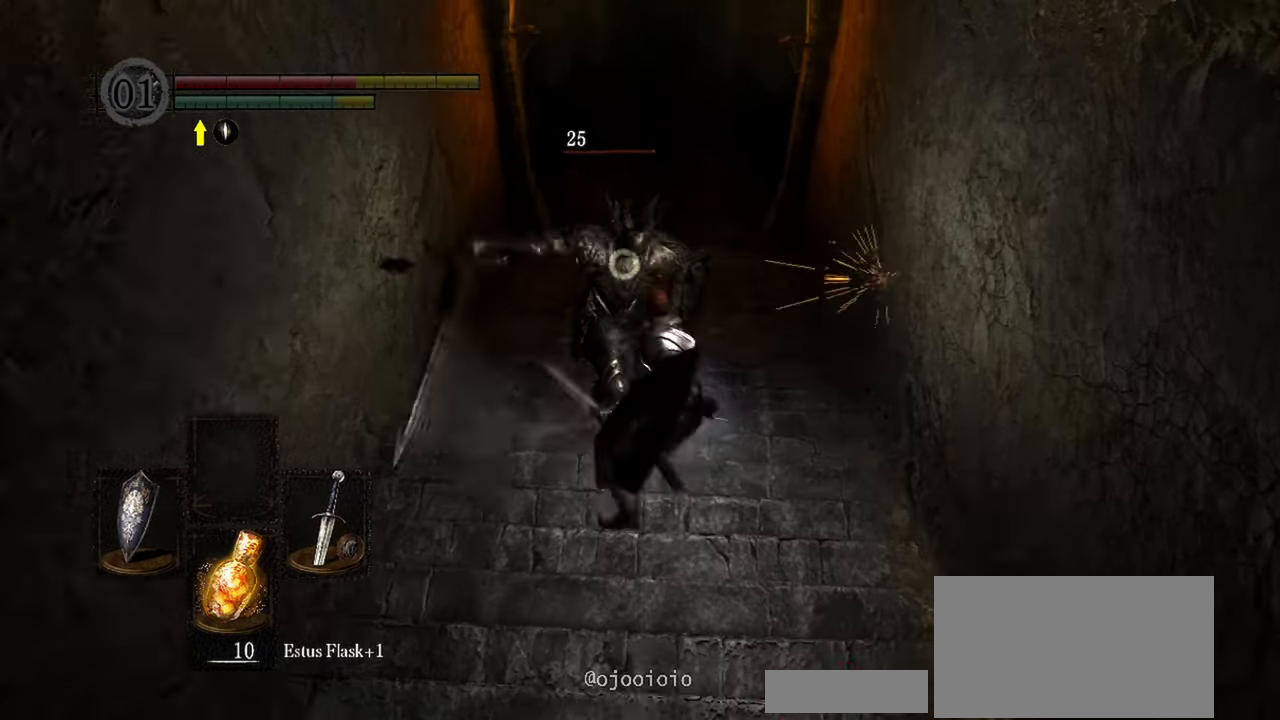
{"dt_ms": 500, "buttons": [], "left_stick": "down", "right_stick": "center", "button_events": [[183, "B", "down"], [233, "B", "up"]]}